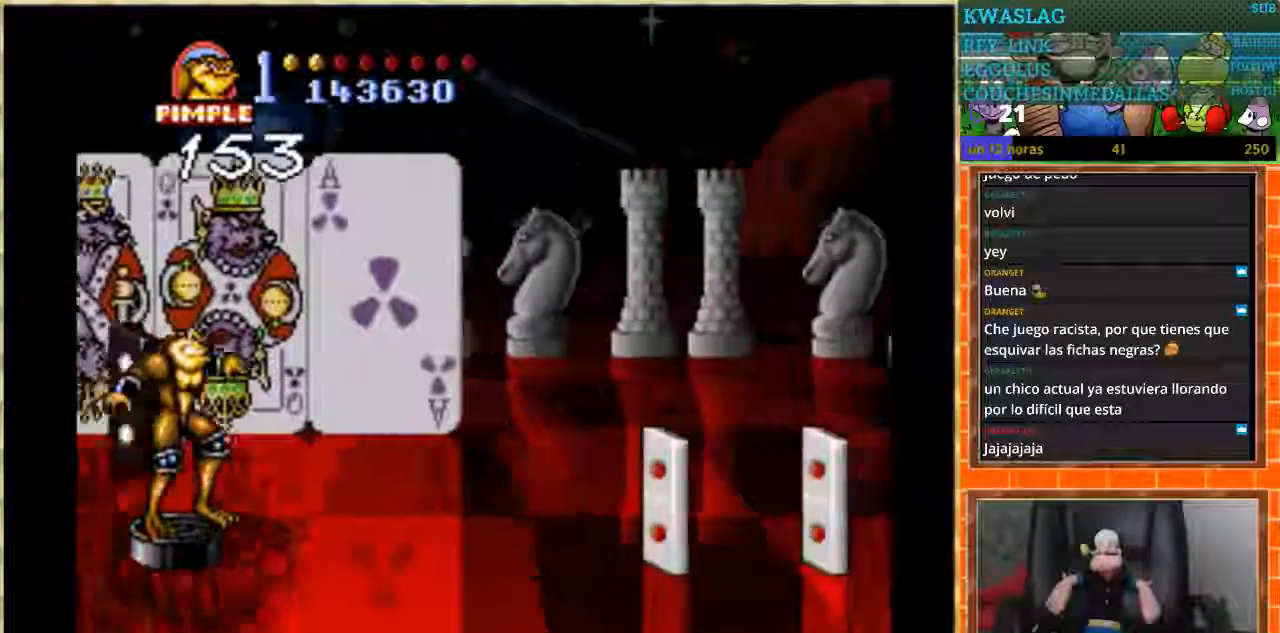
Gameplay with a controller (Nintendo layout); each line is a JSON object with the inputs held at the frame after it. "events" lists button and stick changes between this image and that frame as [ms after this image, input, new state], when the widget could be followed in between. Not read: L1 L3 R3.
{"buttons": ["DPAD_DOWN"], "events": [[67, "DPAD_UP", "up"], [267, "DPAD_DOWN", "down"]]}
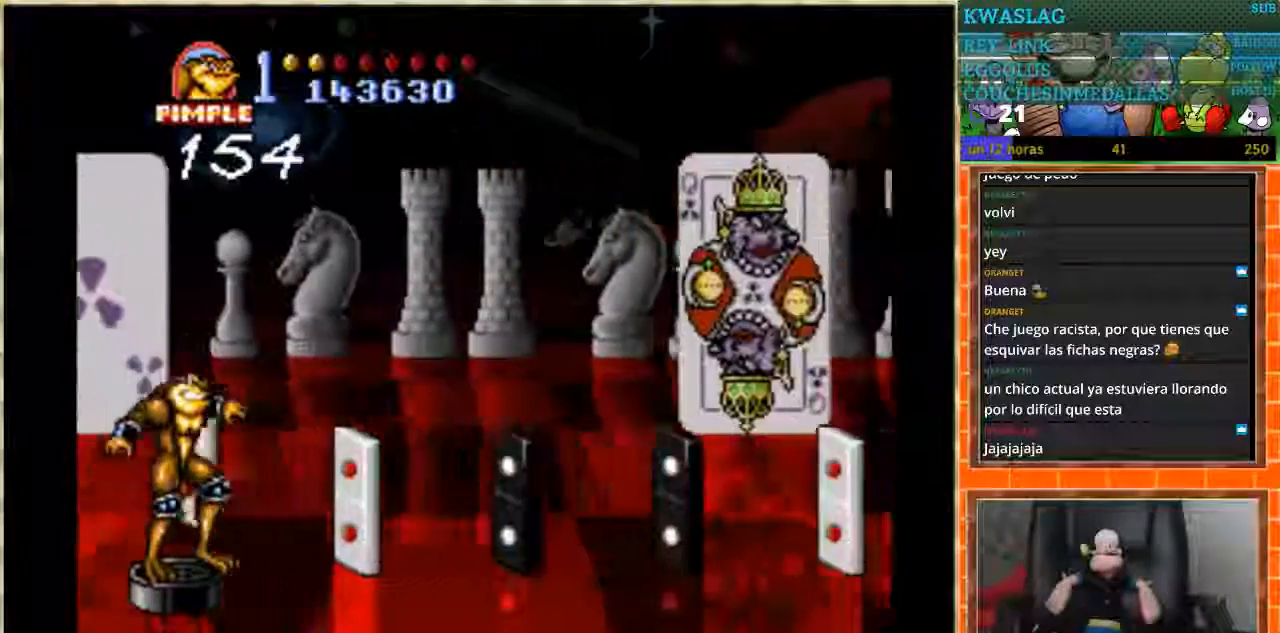
{"buttons": ["DPAD_DOWN"], "events": [[100, "DPAD_DOWN", "up"], [100, "DPAD_UP", "down"], [434, "DPAD_UP", "up"], [467, "DPAD_DOWN", "down"]]}
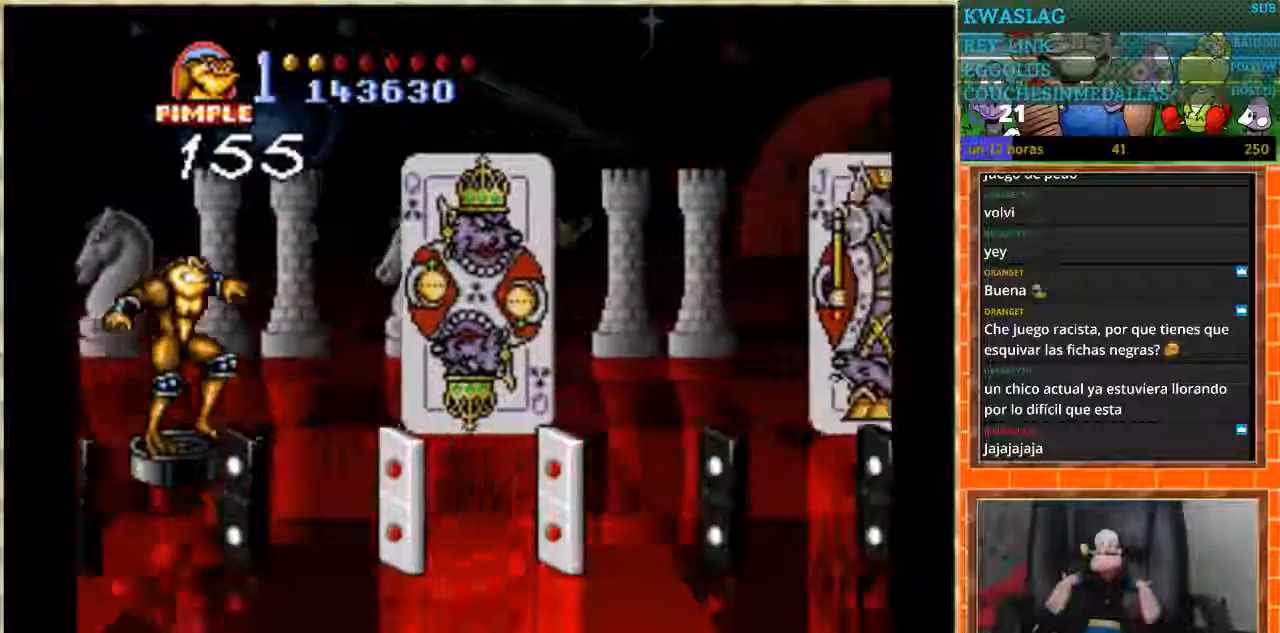
{"buttons": ["DPAD_UP"], "events": [[301, "DPAD_DOWN", "up"], [301, "DPAD_UP", "down"]]}
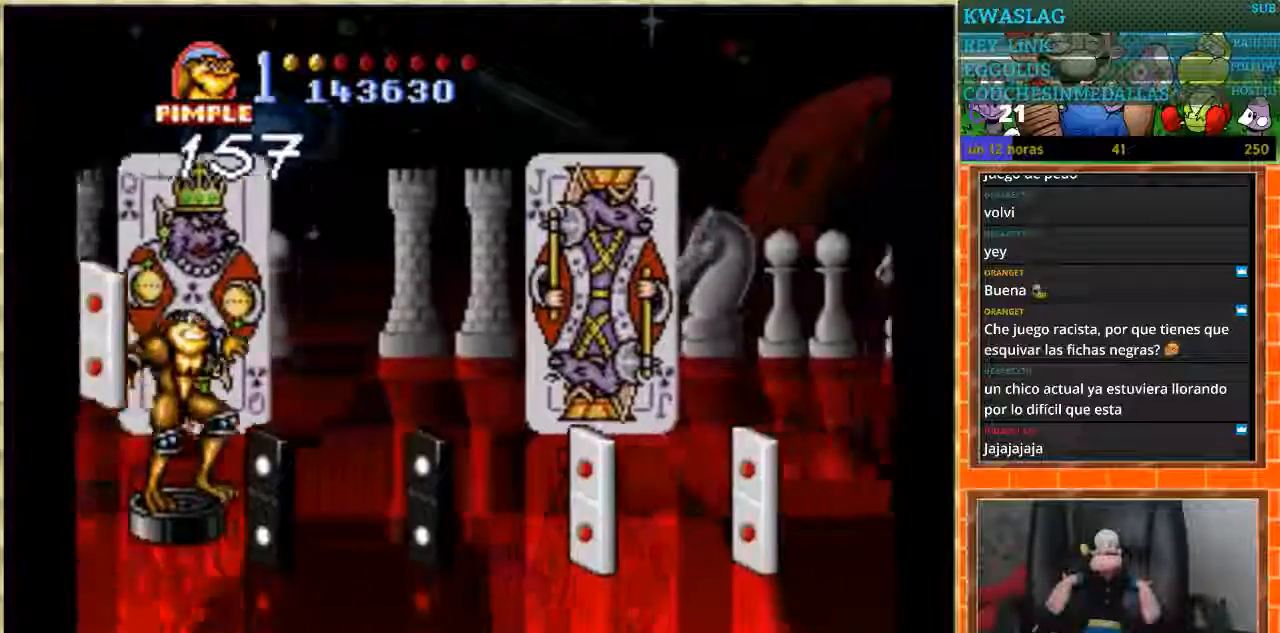
{"buttons": ["DPAD_UP"], "events": [[133, "DPAD_DOWN", "down"], [133, "DPAD_LEFT", "down"], [133, "DPAD_UP", "up"], [200, "DPAD_LEFT", "up"], [467, "DPAD_DOWN", "up"], [467, "DPAD_UP", "down"]]}
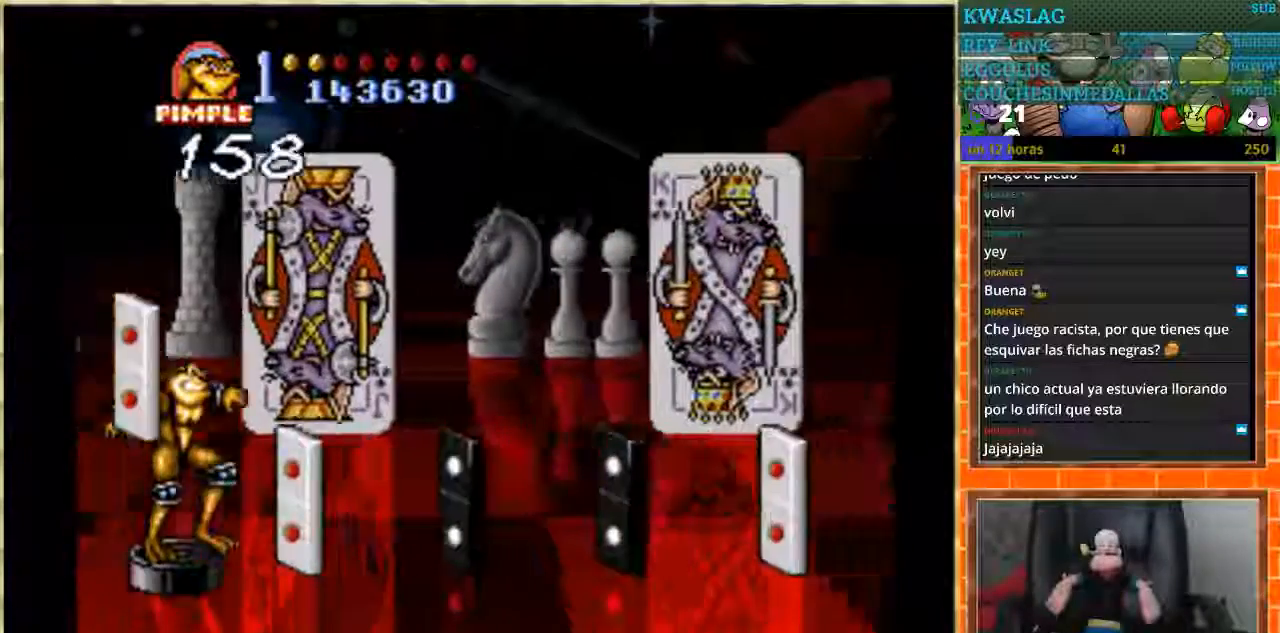
{"buttons": ["DPAD_DOWN"], "events": [[334, "DPAD_DOWN", "down"], [334, "DPAD_LEFT", "down"], [334, "DPAD_UP", "up"], [367, "DPAD_LEFT", "up"]]}
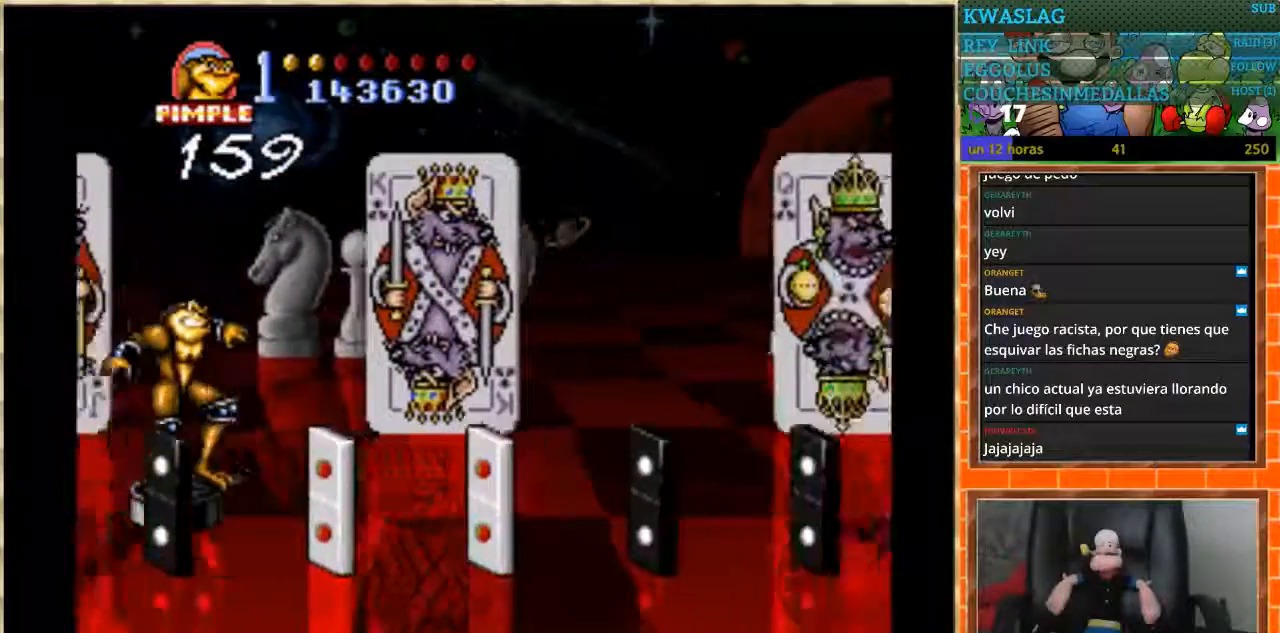
{"buttons": ["DPAD_UP"], "events": [[200, "DPAD_DOWN", "up"], [200, "DPAD_UP", "down"]]}
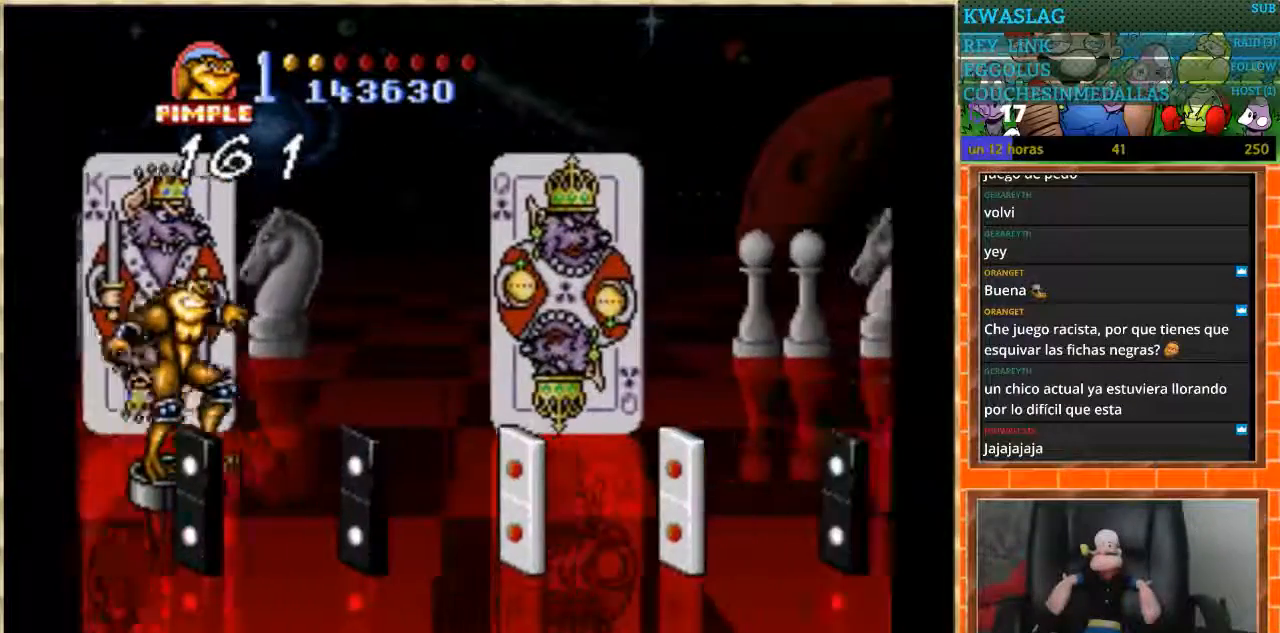
{"buttons": ["DPAD_UP"], "events": [[67, "DPAD_DOWN", "down"], [67, "DPAD_LEFT", "down"], [67, "DPAD_UP", "up"], [100, "DPAD_LEFT", "up"], [401, "DPAD_DOWN", "up"], [401, "DPAD_UP", "down"]]}
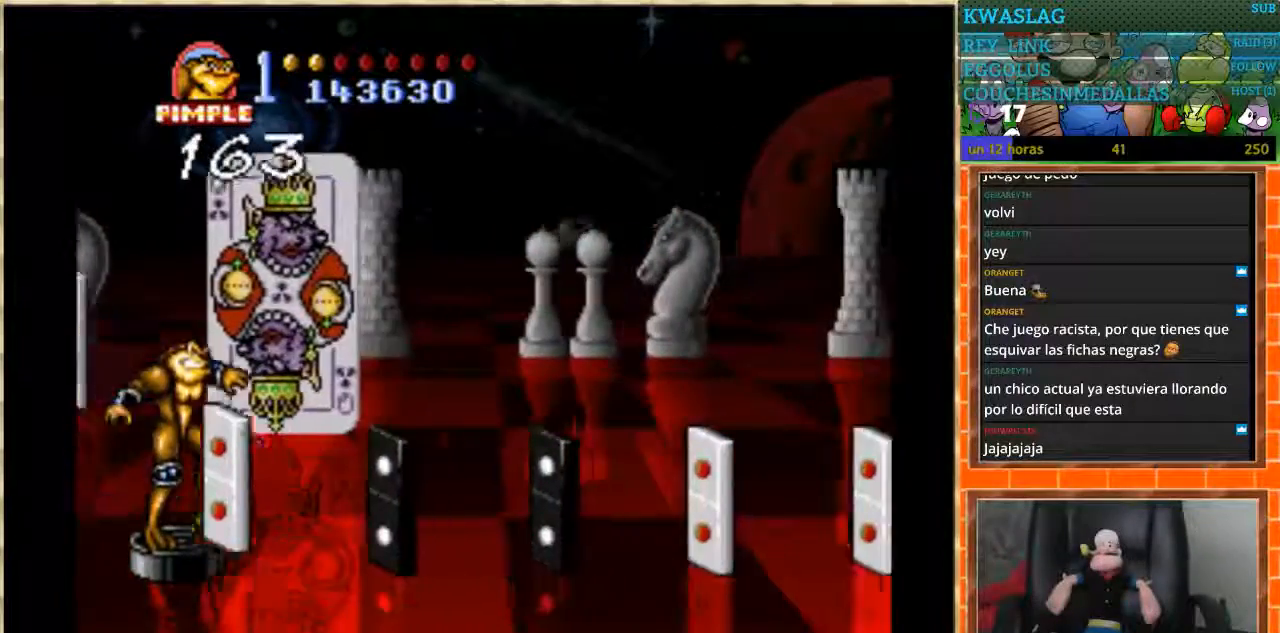
{"buttons": ["DPAD_DOWN"], "events": [[267, "DPAD_LEFT", "down"], [267, "DPAD_UP", "up"], [300, "DPAD_DOWN", "down"], [334, "DPAD_LEFT", "up"]]}
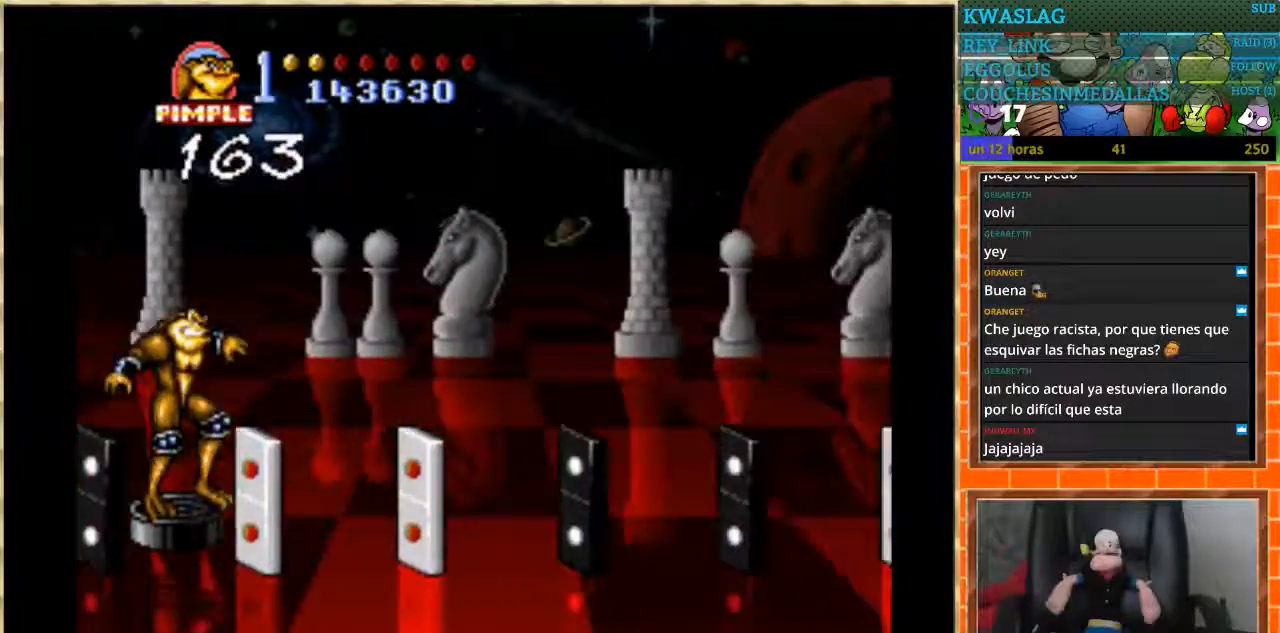
{"buttons": ["DPAD_DOWN"], "events": [[100, "DPAD_DOWN", "up"], [134, "DPAD_UP", "down"], [434, "DPAD_DOWN", "down"], [468, "DPAD_LEFT", "down"], [468, "DPAD_UP", "up"], [501, "DPAD_LEFT", "up"]]}
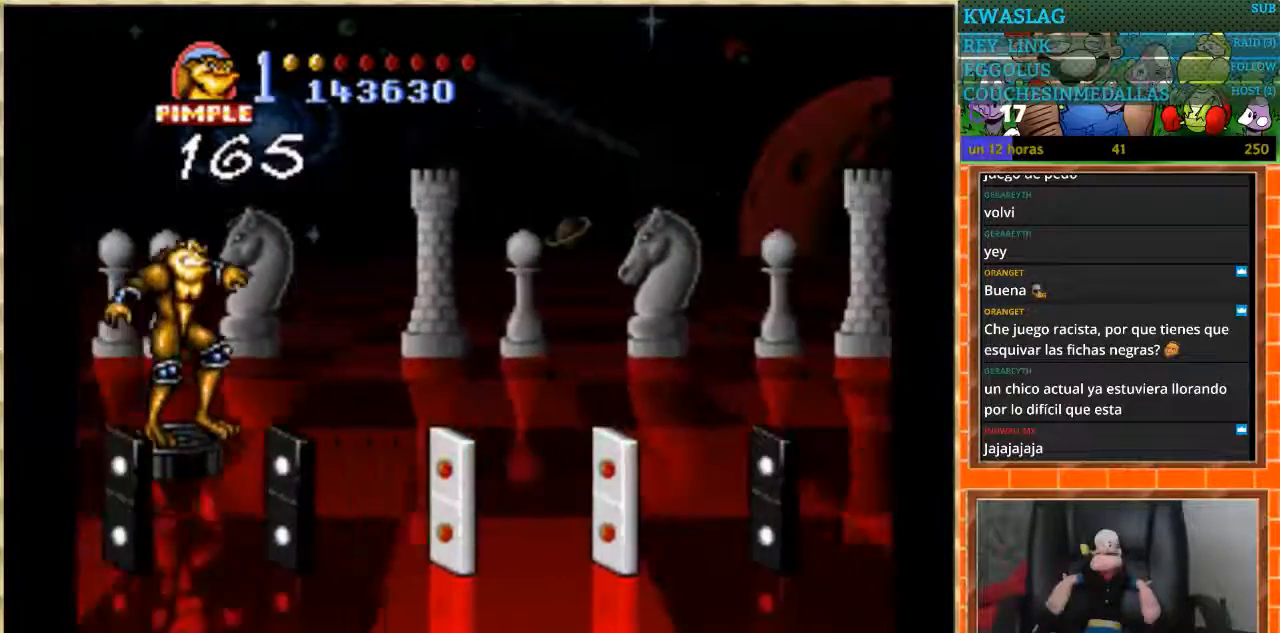
{"buttons": ["DPAD_UP"], "events": [[334, "DPAD_DOWN", "up"], [334, "DPAD_UP", "down"]]}
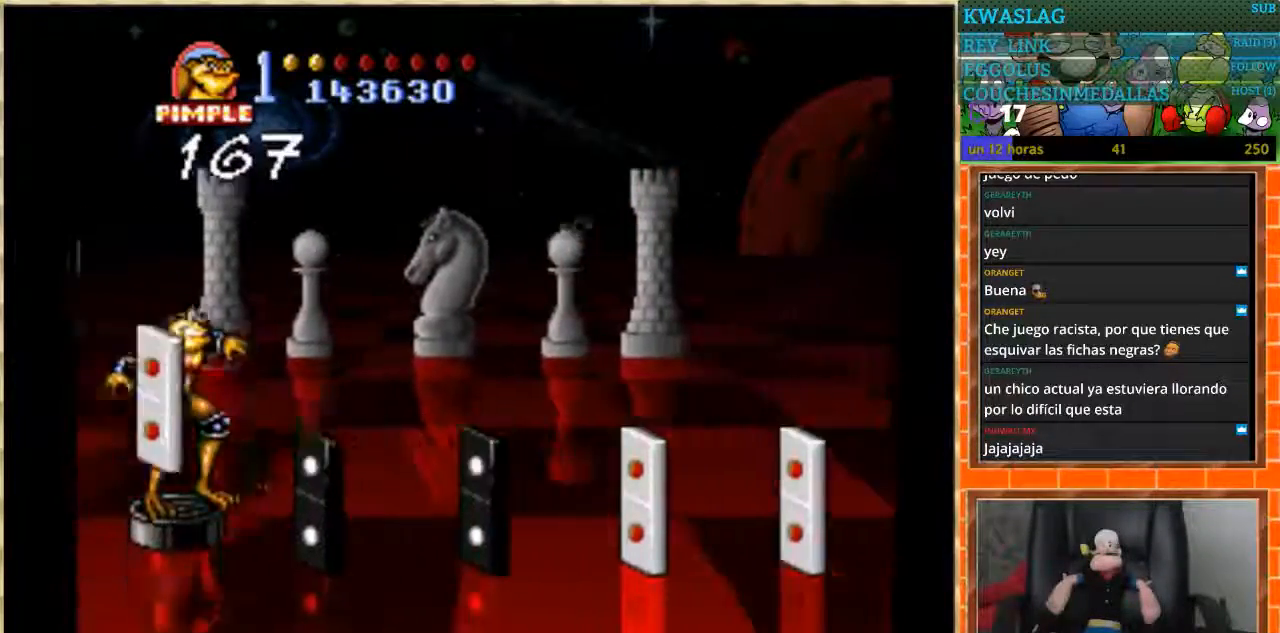
{"buttons": ["DPAD_DOWN"], "events": [[234, "DPAD_DOWN", "down"], [234, "DPAD_UP", "up"]]}
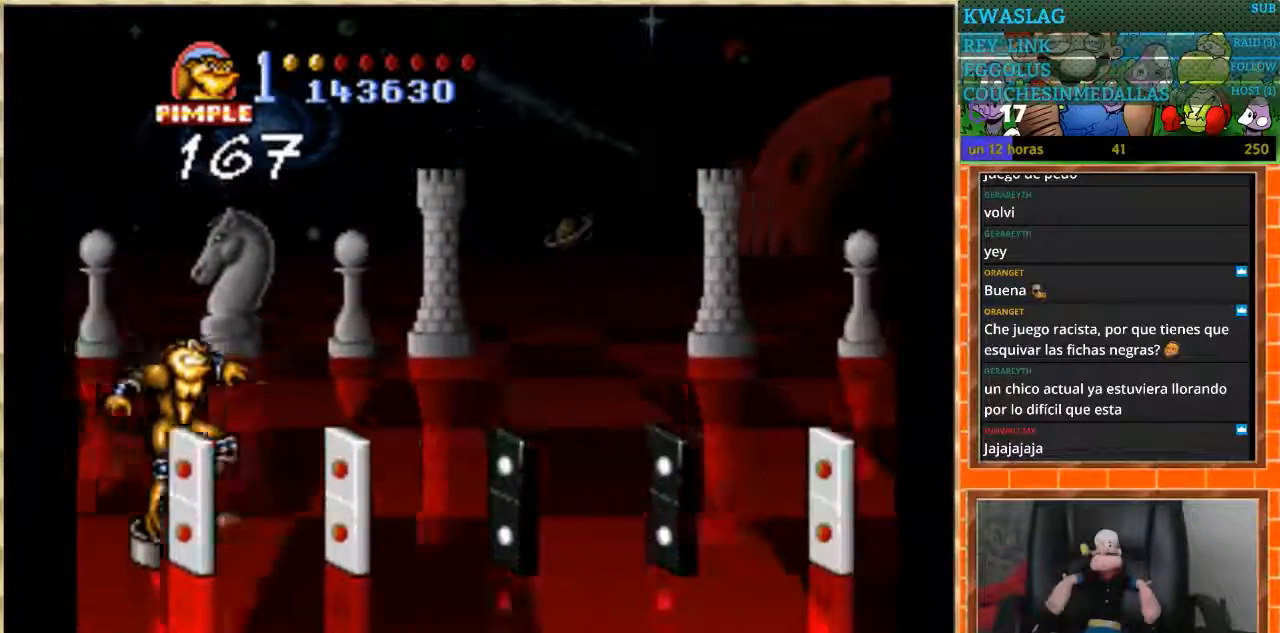
{"buttons": ["DPAD_DOWN"], "events": [[33, "DPAD_DOWN", "up"], [100, "DPAD_UP", "down"], [400, "DPAD_UP", "up"], [434, "DPAD_DOWN", "down"], [434, "DPAD_LEFT", "down"], [467, "DPAD_LEFT", "up"]]}
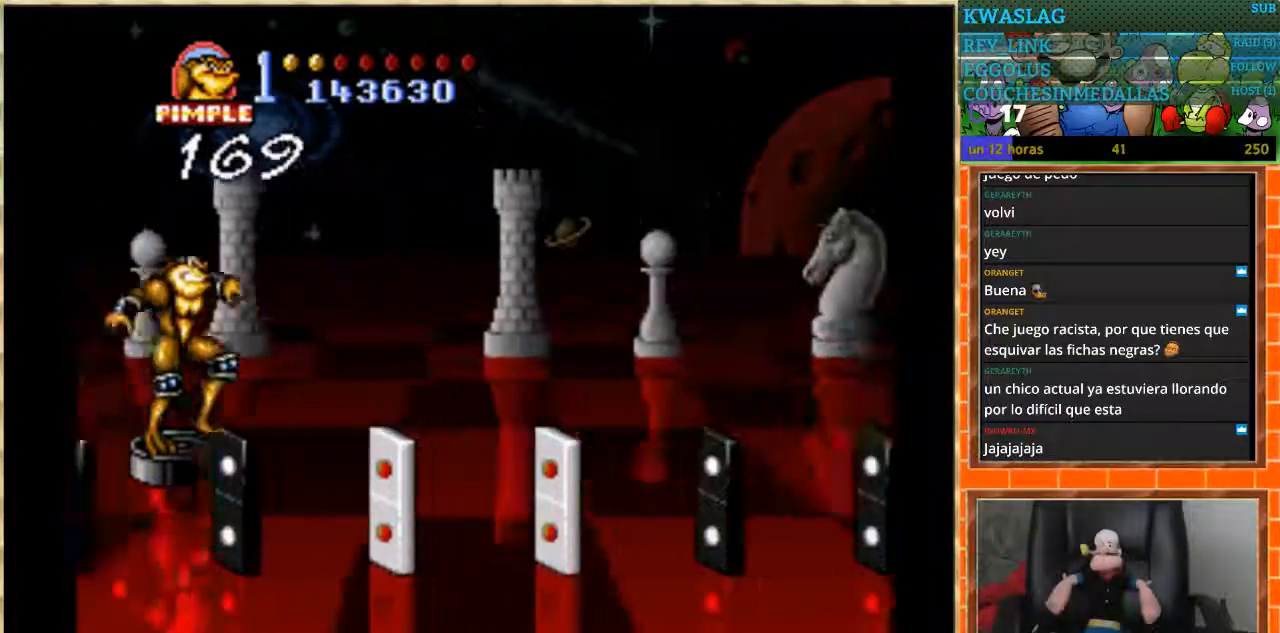
{"buttons": ["DPAD_UP"], "events": [[301, "DPAD_LEFT", "down"], [334, "DPAD_DOWN", "up"], [334, "DPAD_LEFT", "up"], [334, "DPAD_UP", "down"]]}
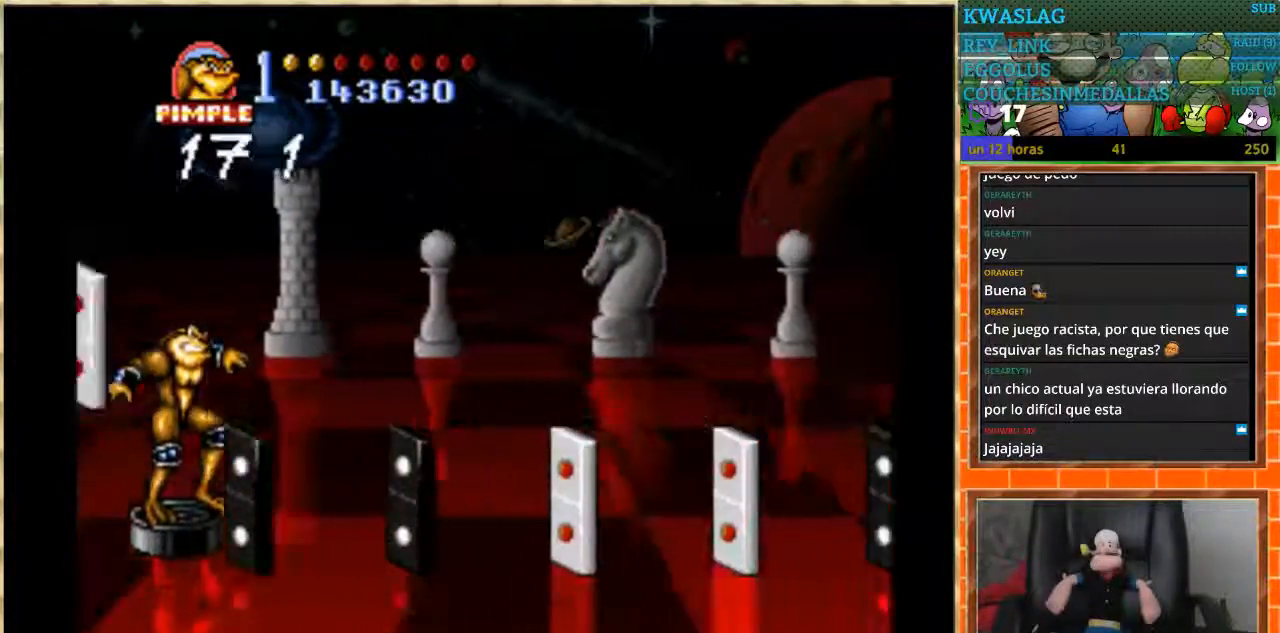
{"buttons": ["DPAD_UP"], "events": [[100, "DPAD_DOWN", "down"], [100, "DPAD_LEFT", "down"], [133, "DPAD_UP", "up"], [200, "DPAD_LEFT", "up"], [467, "DPAD_DOWN", "up"], [467, "DPAD_UP", "down"]]}
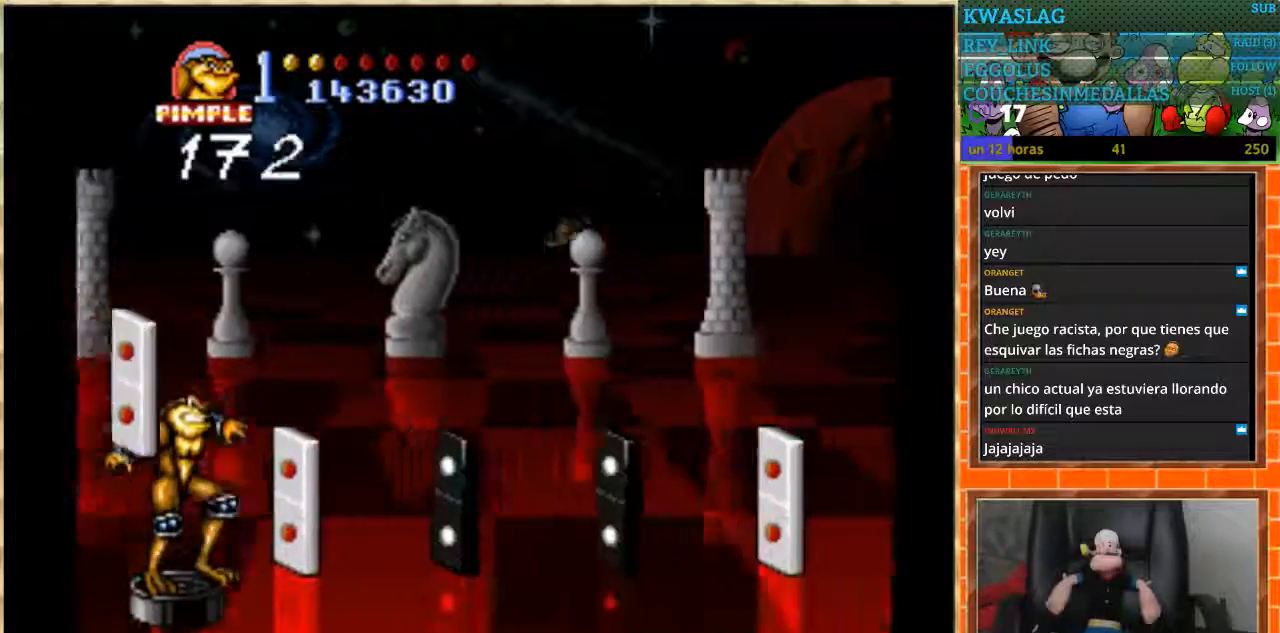
{"buttons": ["DPAD_UP"], "events": [[267, "DPAD_LEFT", "down"], [267, "DPAD_UP", "up"], [334, "DPAD_DOWN", "down"], [367, "DPAD_LEFT", "up"], [468, "DPAD_DOWN", "up"], [501, "DPAD_UP", "down"]]}
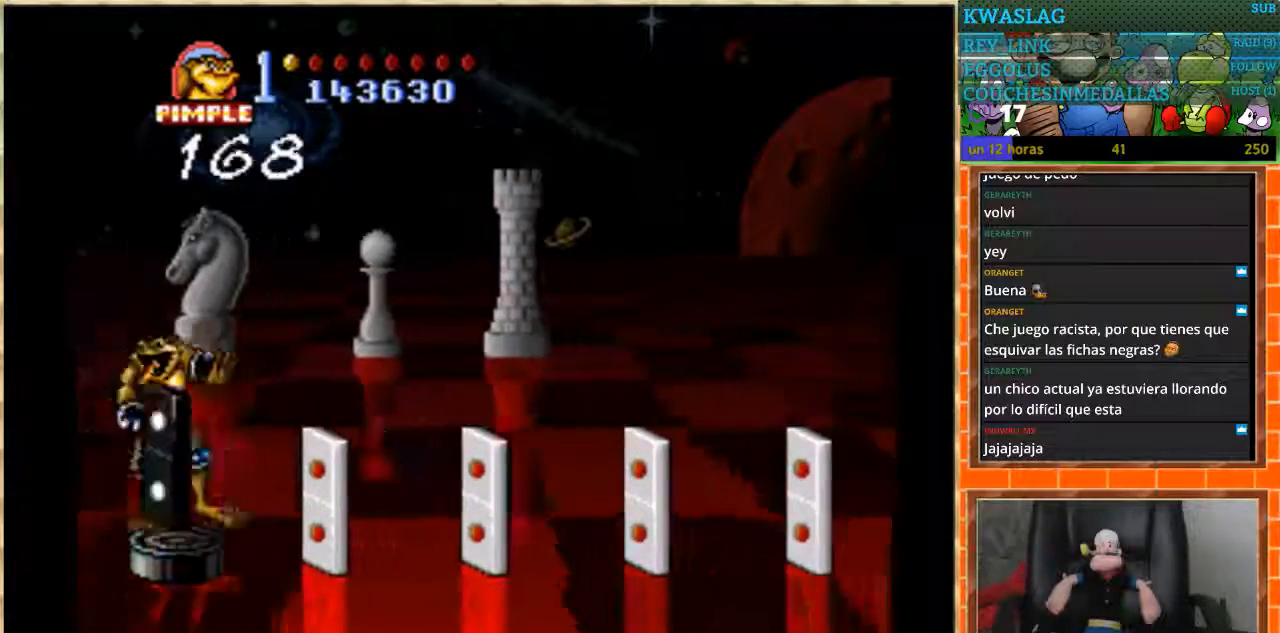
{"buttons": ["DPAD_UP"], "events": [[200, "DPAD_UP", "up"], [233, "DPAD_DOWN", "down"], [233, "DPAD_LEFT", "down"], [300, "DPAD_LEFT", "up"], [434, "DPAD_DOWN", "up"], [434, "DPAD_LEFT", "down"], [467, "DPAD_LEFT", "up"], [500, "DPAD_UP", "down"]]}